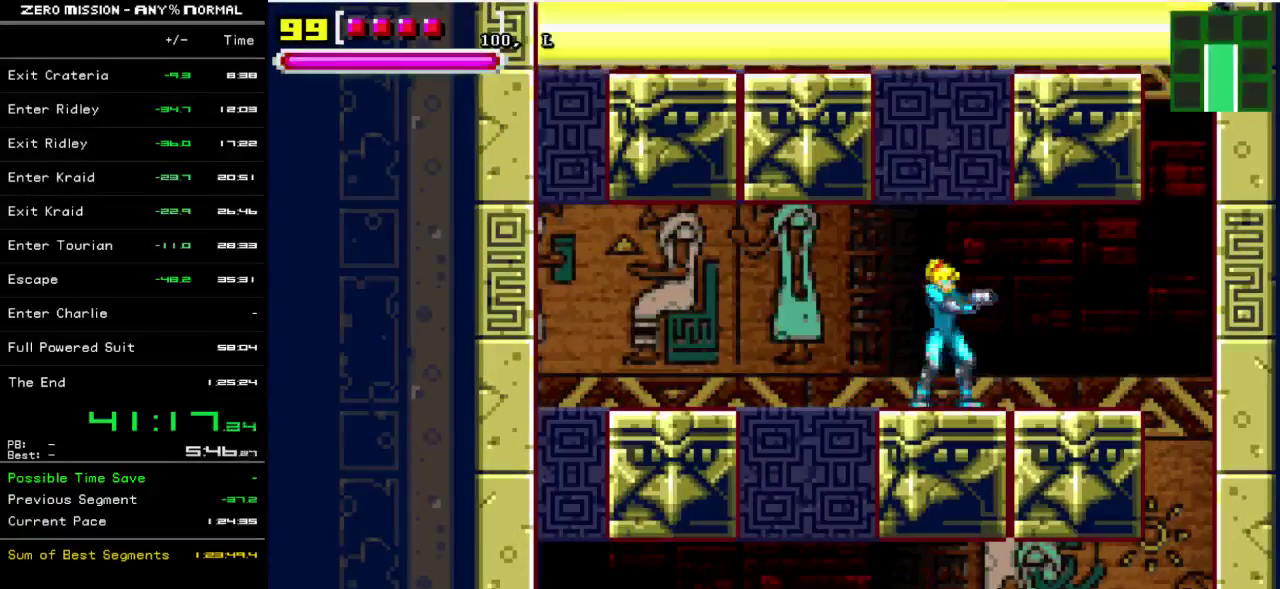
Gameplay with a controller (Nintendo layout); each line is a JSON object with the inputs held at the frame after it. "events" lists button and stick changes between this image and that frame as [ms after this image, input, new state], when the widget could be followed in between. Not read: L3 R3.
{"buttons": [], "events": [[100, "DPAD_LEFT", "up"]]}
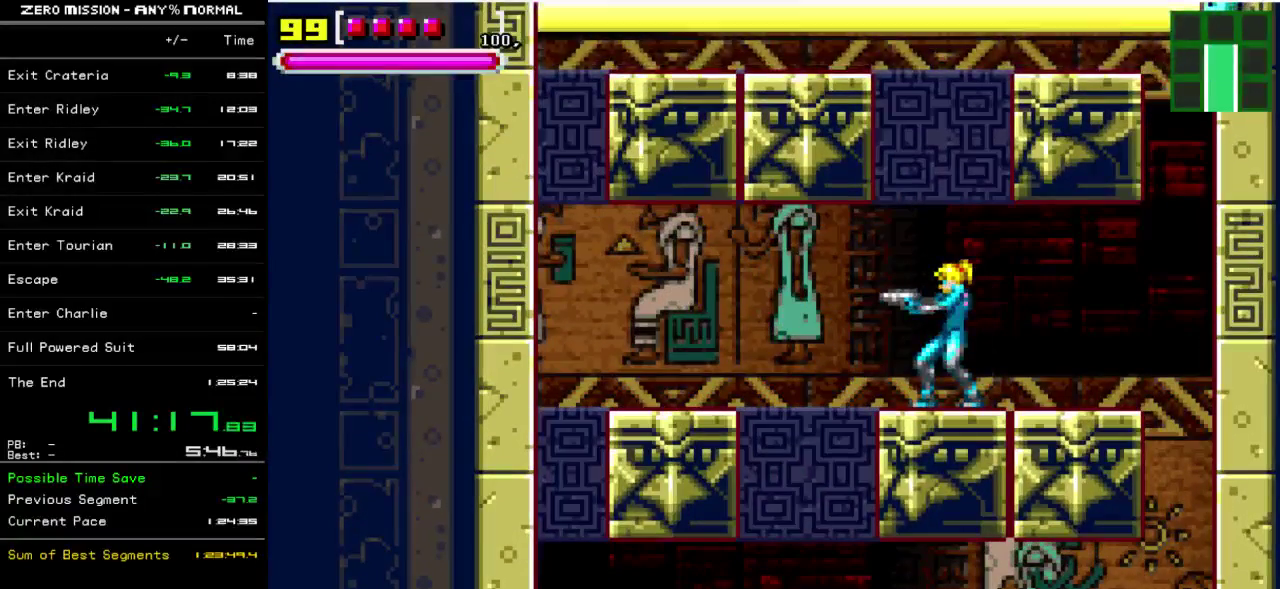
{"buttons": ["DPAD_LEFT"], "events": [[167, "DPAD_LEFT", "down"], [233, "B", "down"], [467, "B", "up"]]}
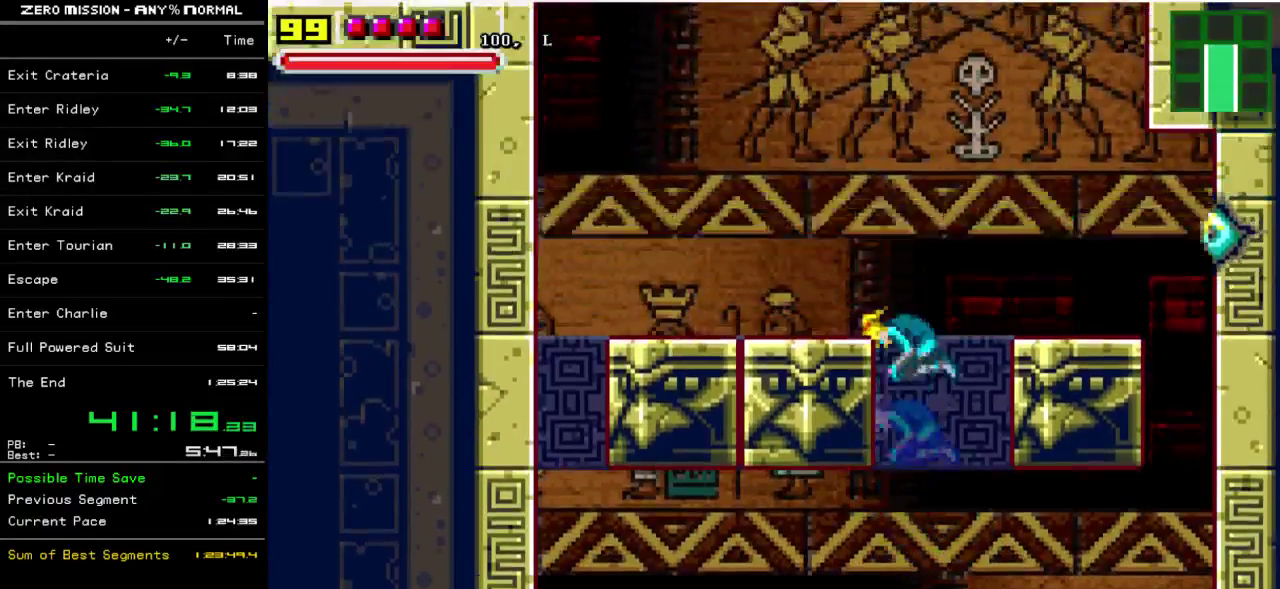
{"buttons": ["DPAD_LEFT"], "events": []}
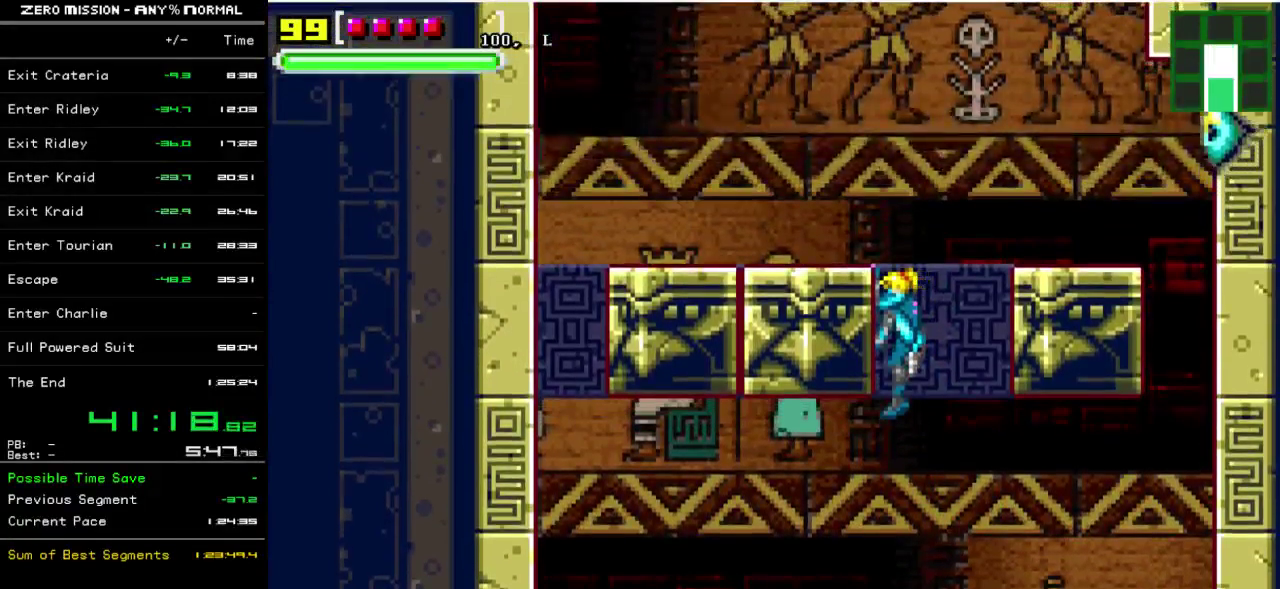
{"buttons": ["DPAD_LEFT"], "events": []}
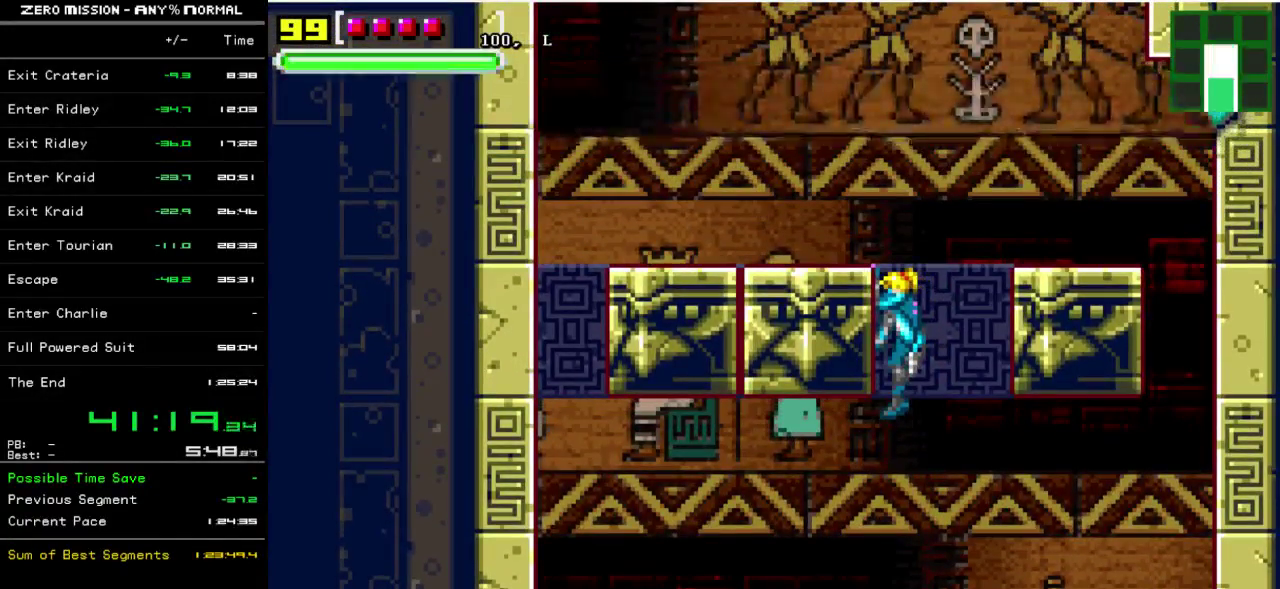
{"buttons": ["DPAD_LEFT"], "events": [[167, "B", "down"], [233, "B", "up"]]}
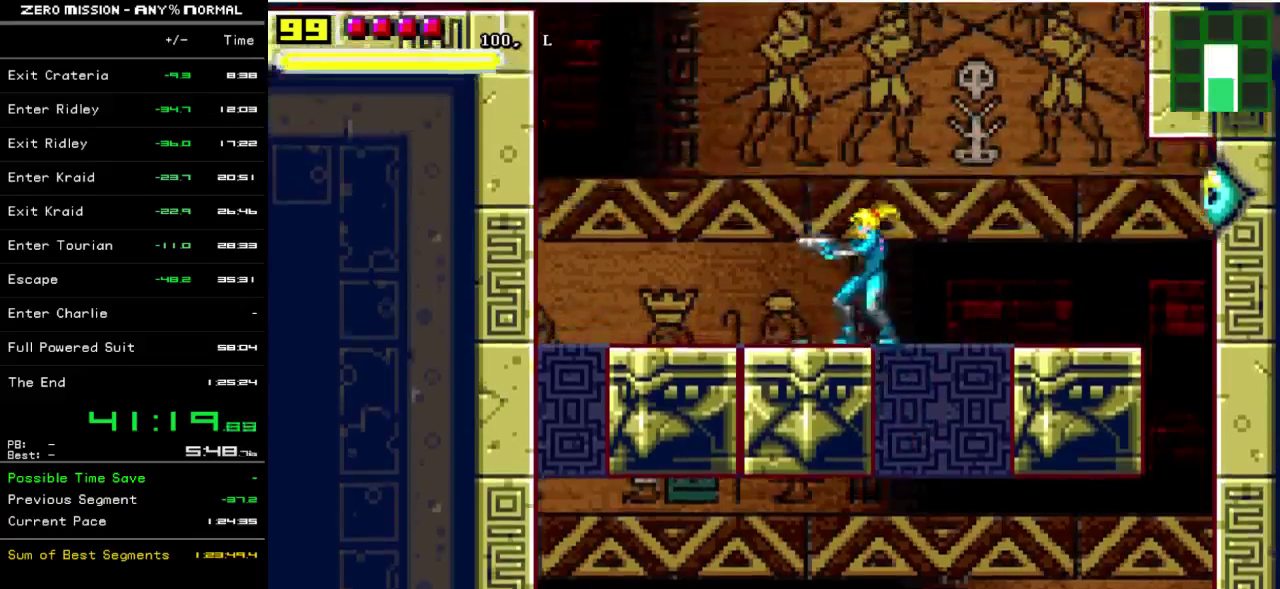
{"buttons": ["B", "DPAD_LEFT"], "events": [[250, "B", "down"]]}
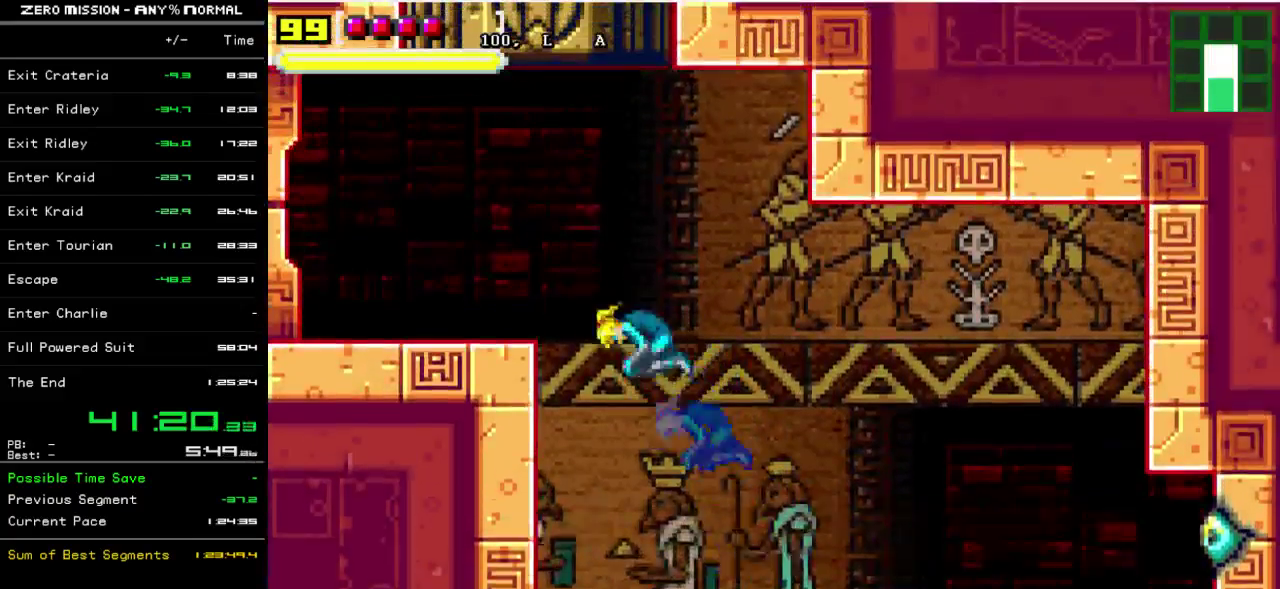
{"buttons": ["DPAD_LEFT"], "events": [[217, "B", "up"], [317, "B", "down"], [417, "B", "up"]]}
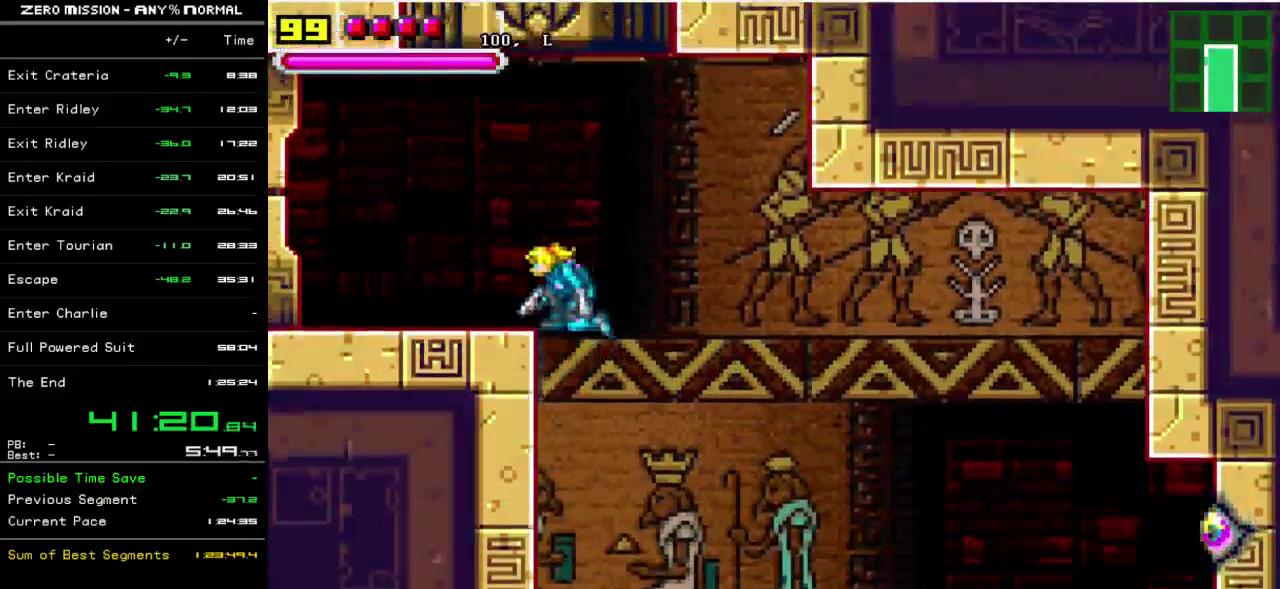
{"buttons": ["DPAD_LEFT"], "events": []}
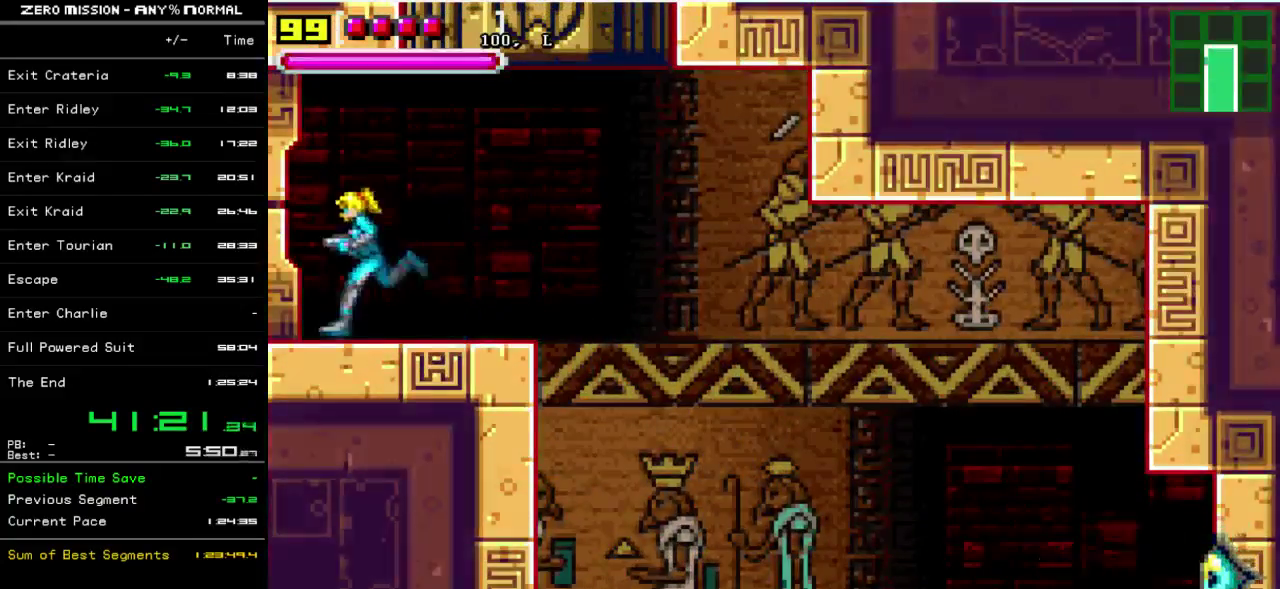
{"buttons": ["DPAD_LEFT"], "events": []}
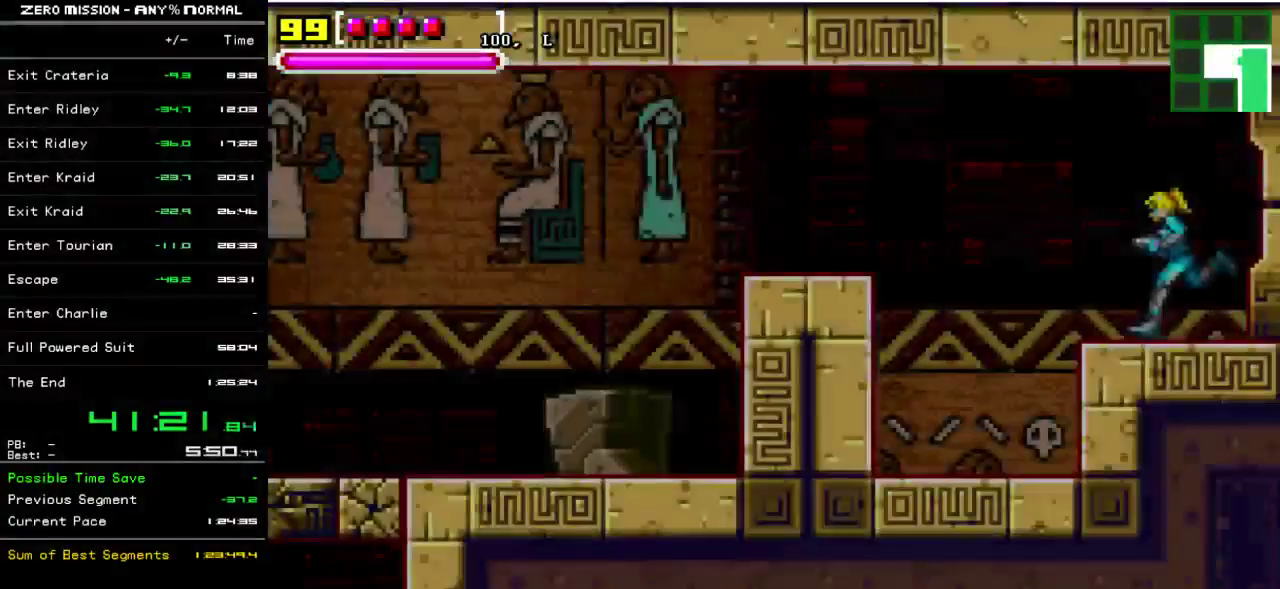
{"buttons": ["DPAD_LEFT"], "events": []}
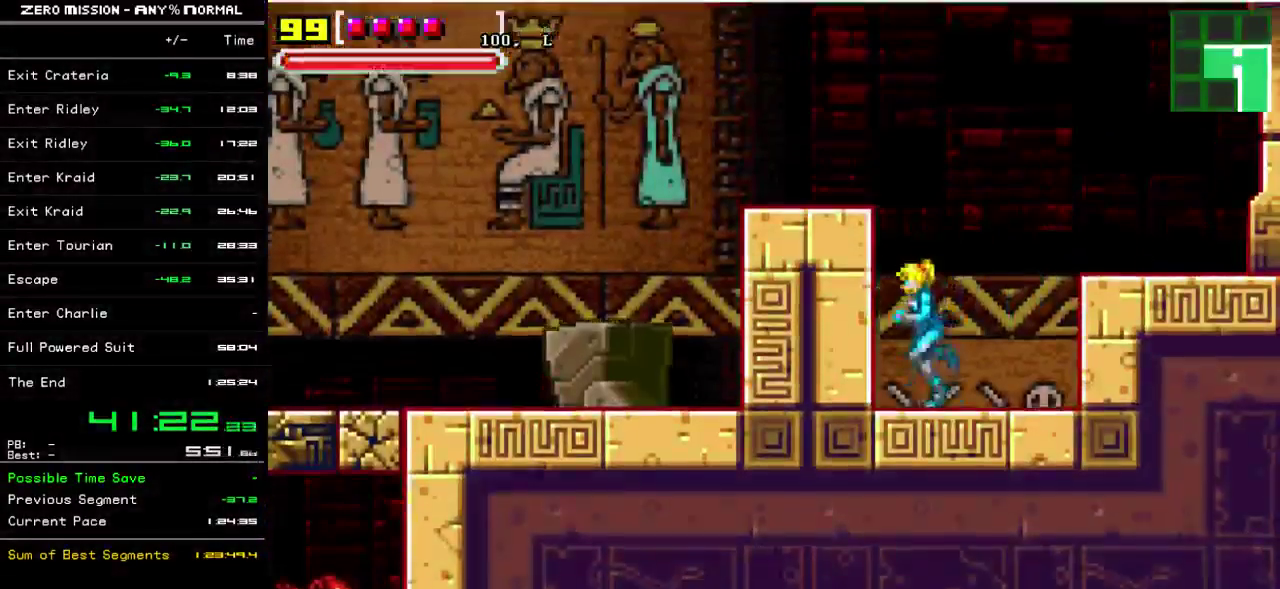
{"buttons": ["DPAD_LEFT"], "events": [[83, "B", "down"], [350, "B", "up"]]}
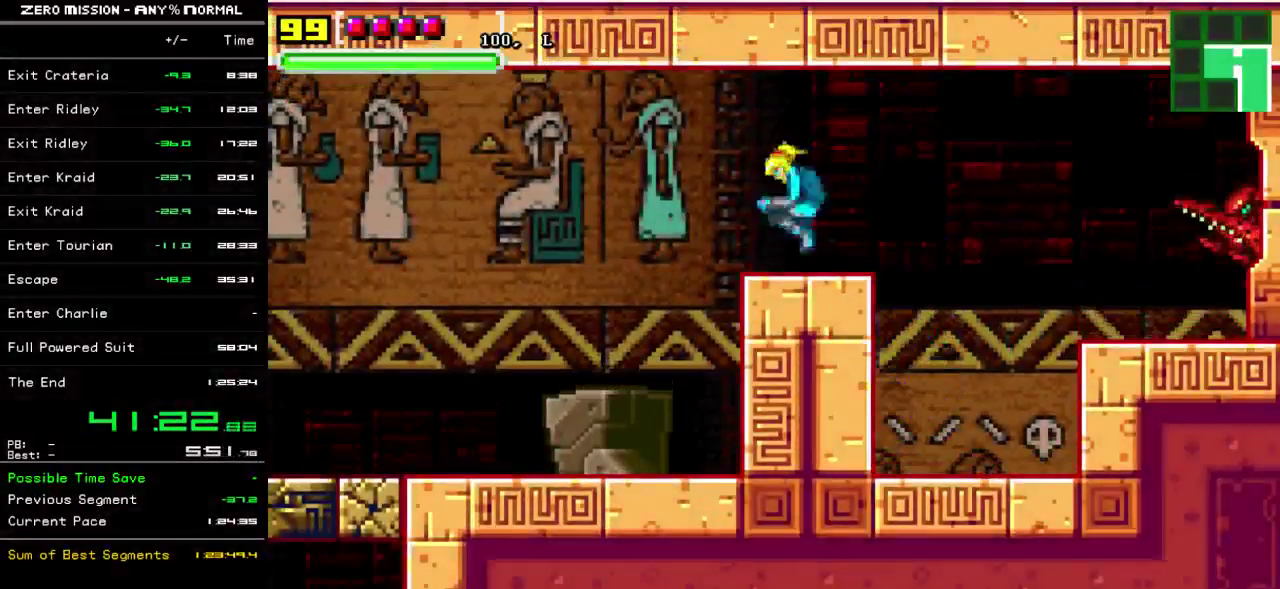
{"buttons": ["DPAD_LEFT"], "events": []}
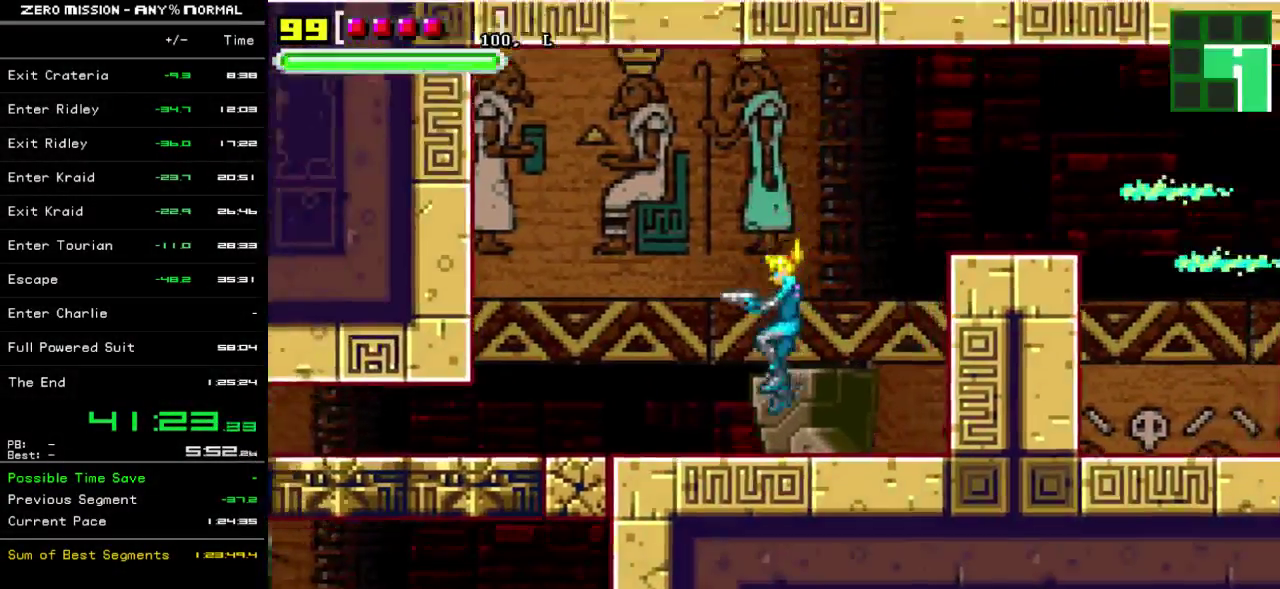
{"buttons": ["DPAD_LEFT"], "events": []}
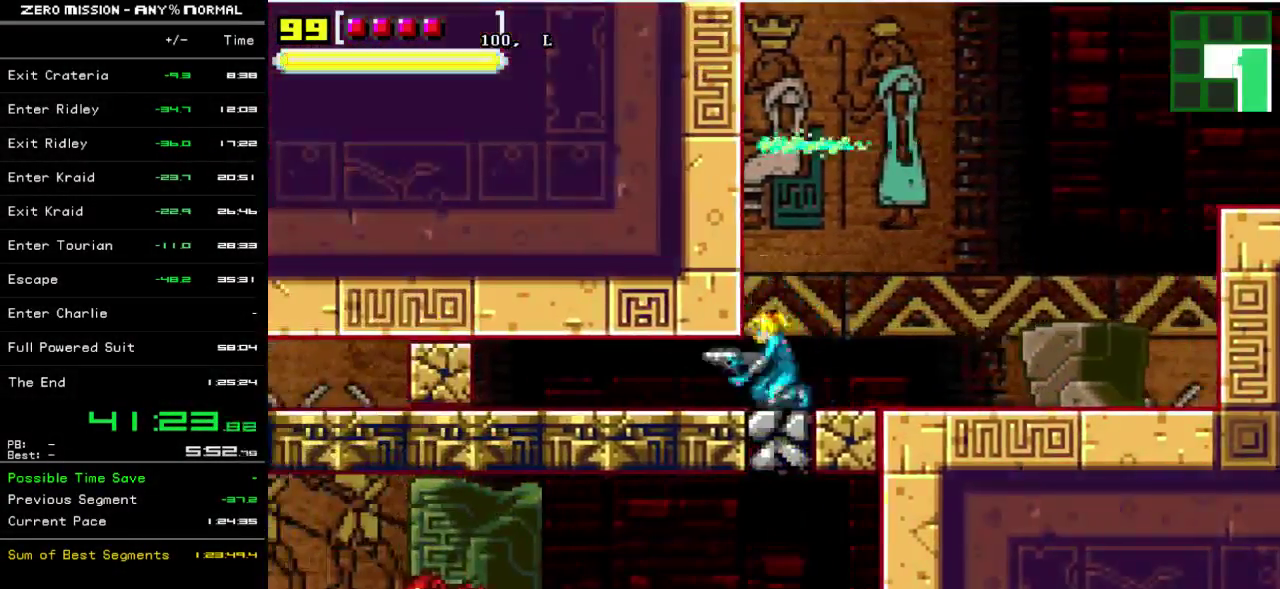
{"buttons": ["DPAD_LEFT"], "events": []}
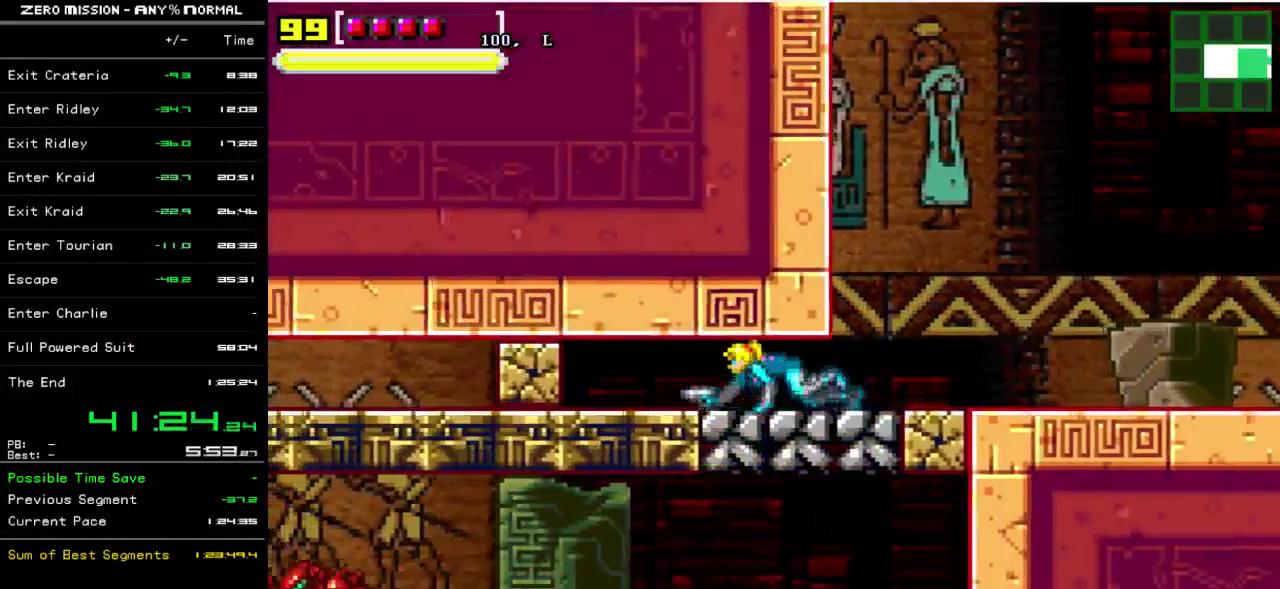
{"buttons": ["DPAD_LEFT"], "events": [[283, "Y", "down"], [333, "Y", "up"]]}
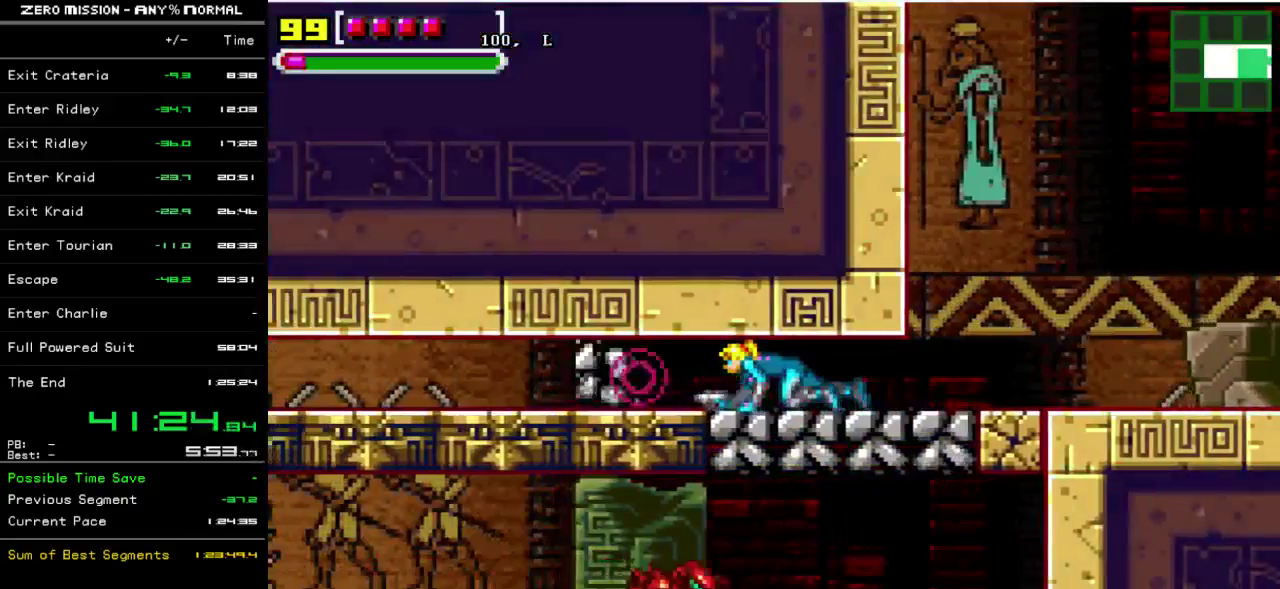
{"buttons": ["DPAD_LEFT"], "events": []}
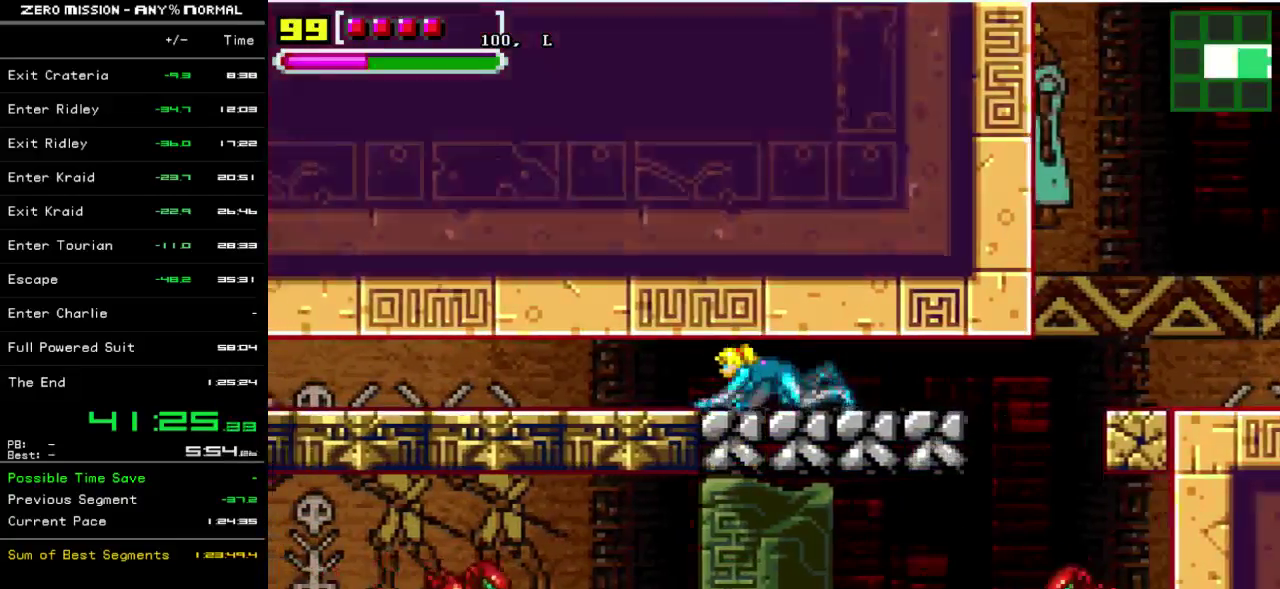
{"buttons": ["DPAD_LEFT"], "events": []}
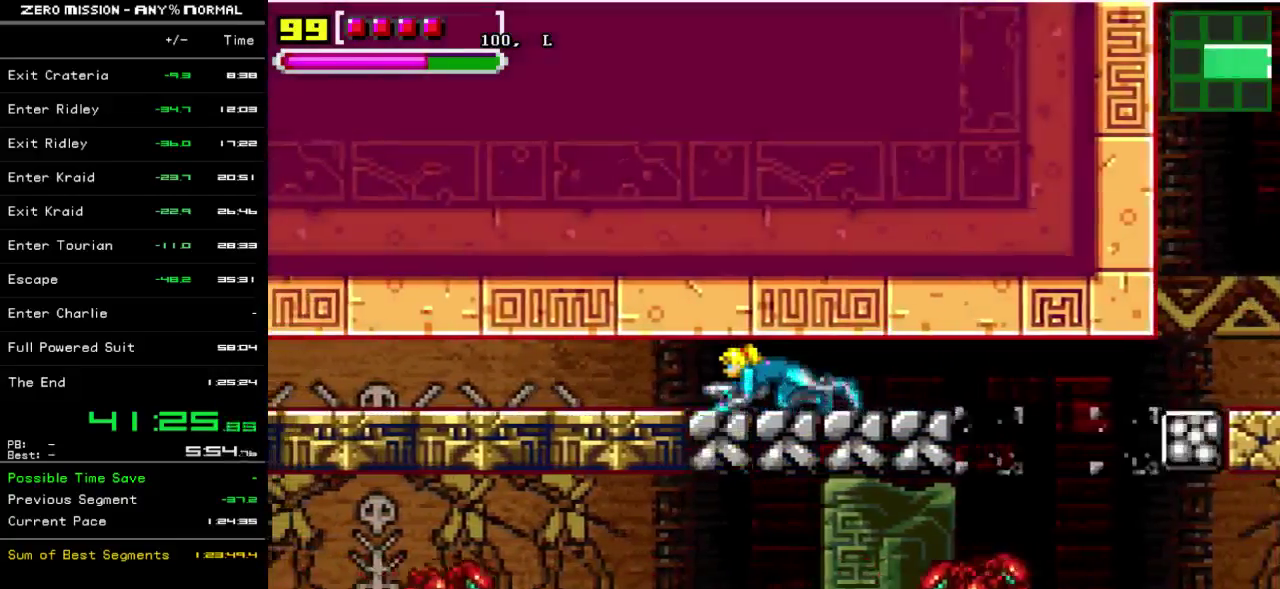
{"buttons": ["DPAD_LEFT"], "events": []}
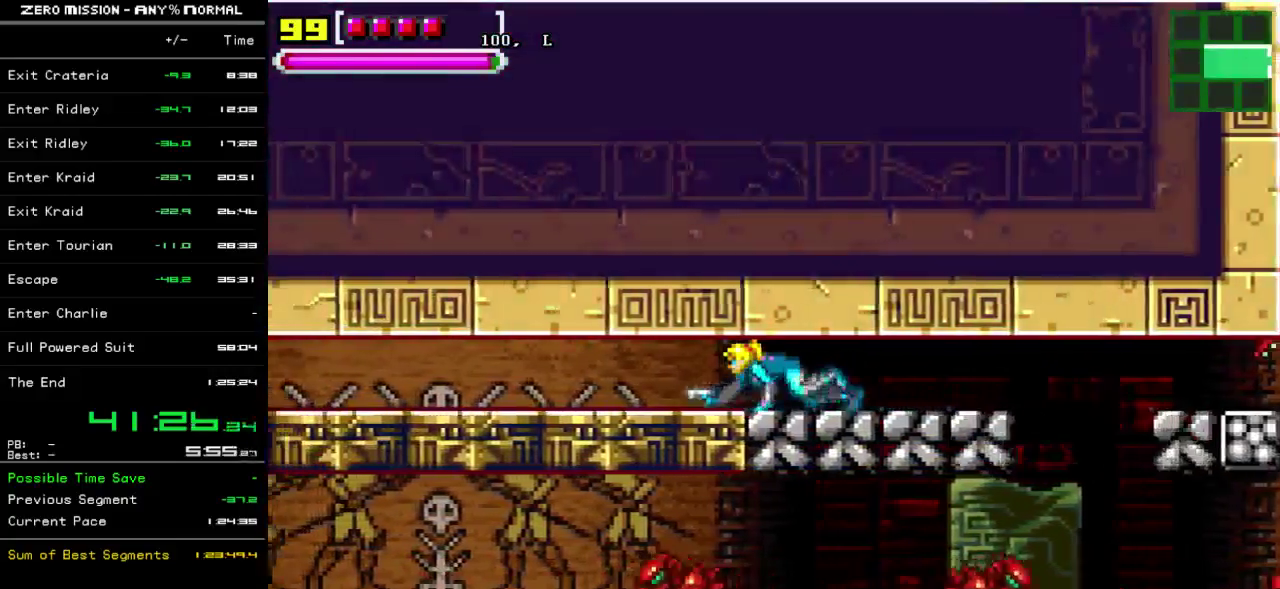
{"buttons": ["DPAD_LEFT"], "events": []}
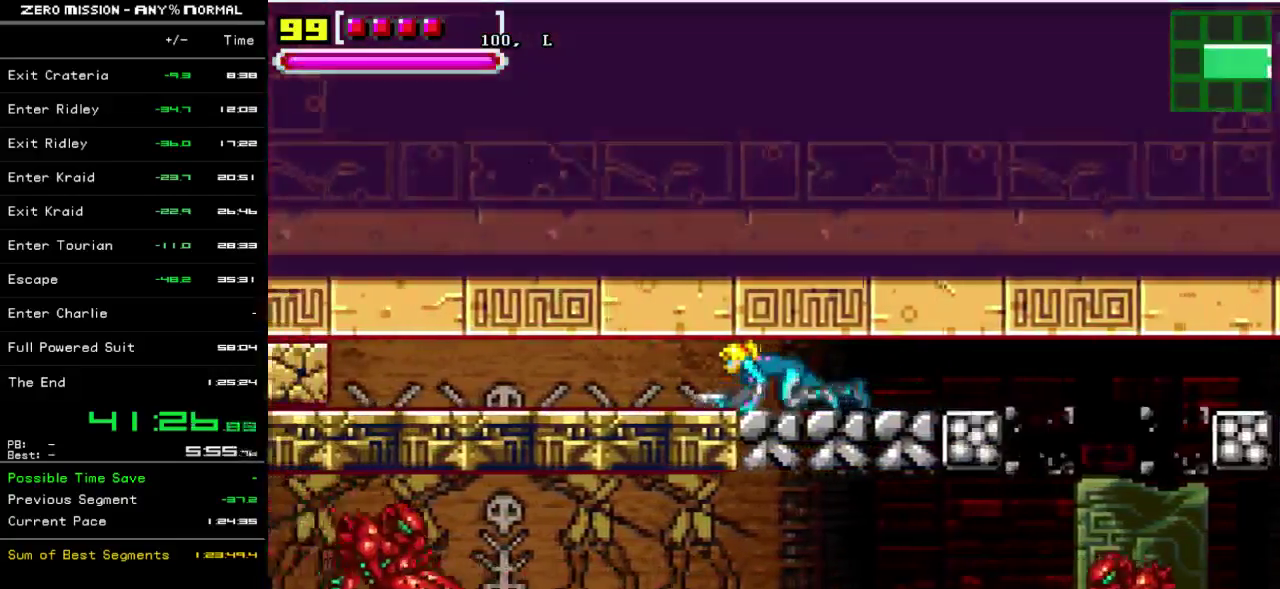
{"buttons": ["DPAD_LEFT"], "events": []}
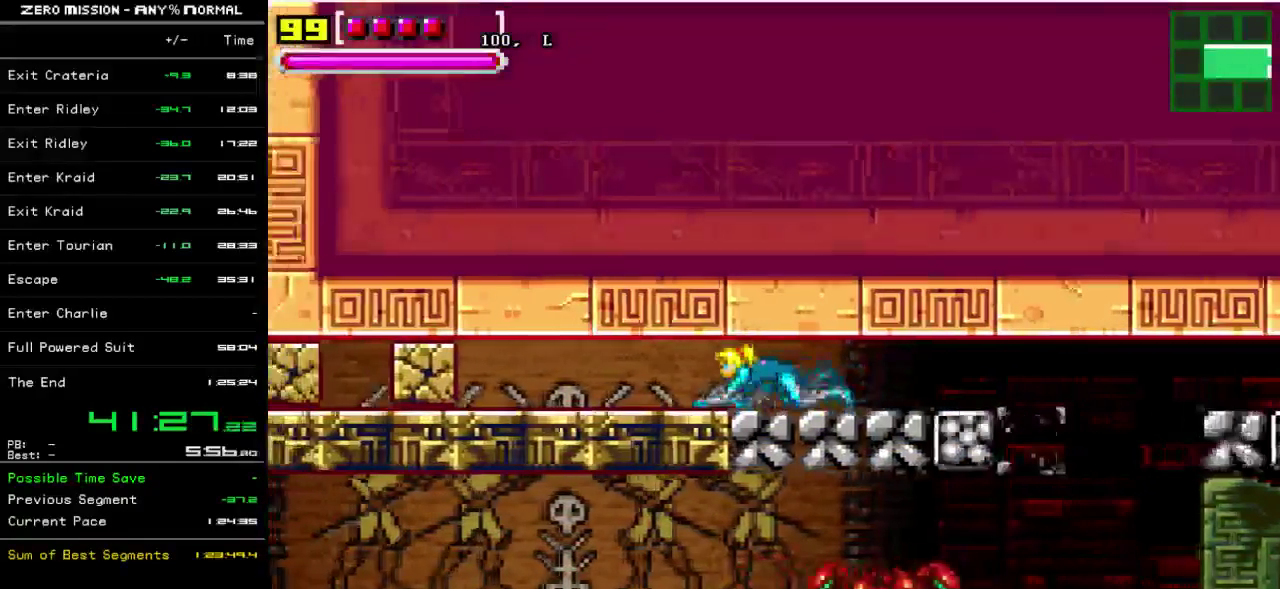
{"buttons": ["DPAD_LEFT"], "events": []}
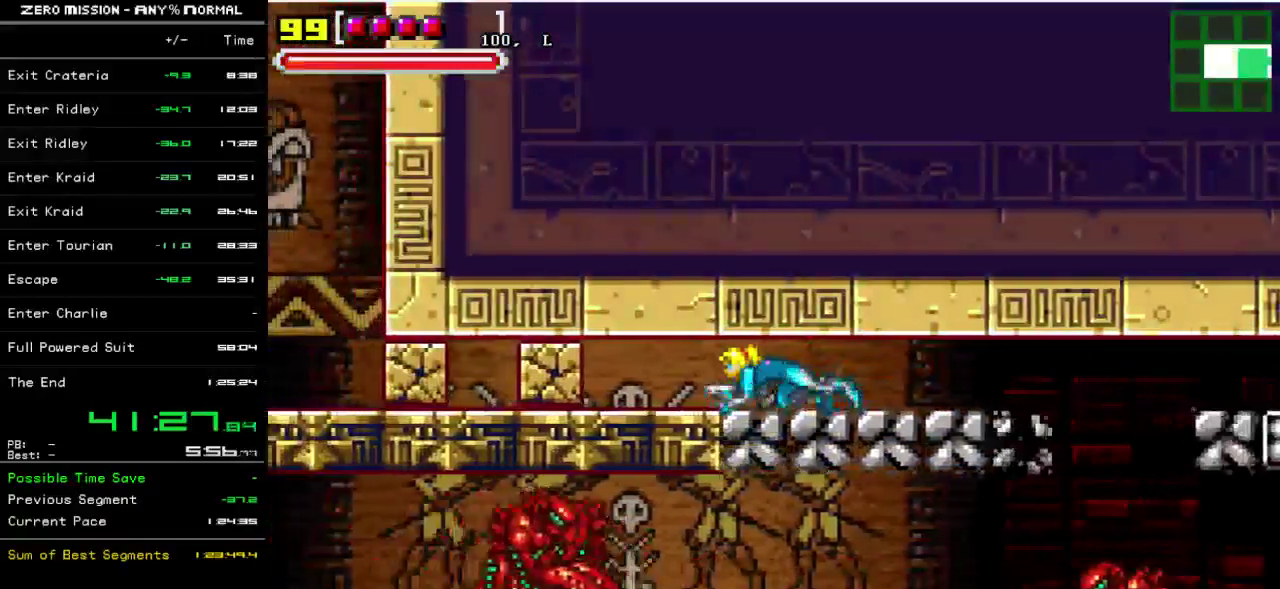
{"buttons": ["DPAD_LEFT"], "events": [[217, "Y", "down"], [283, "Y", "up"]]}
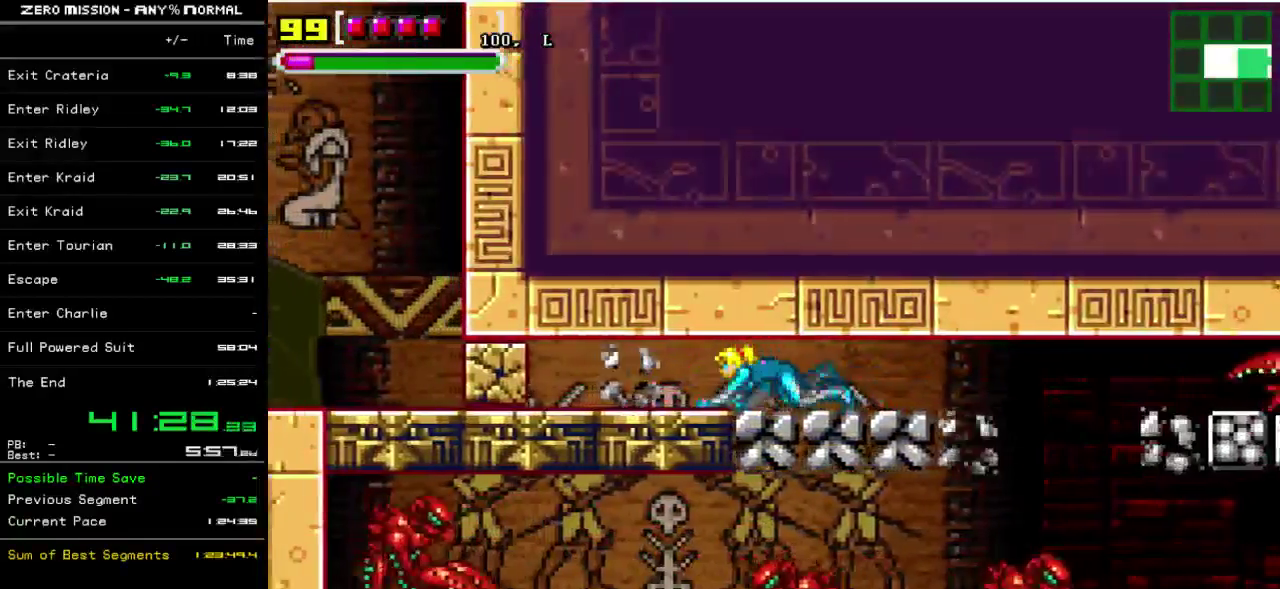
{"buttons": ["DPAD_LEFT"], "events": []}
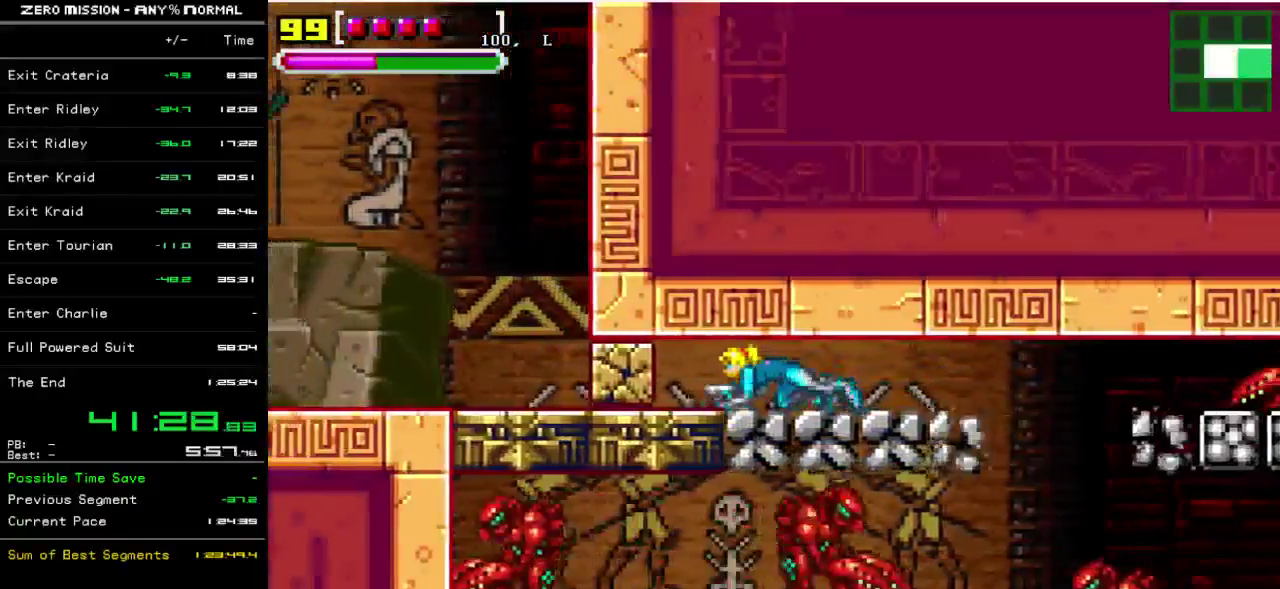
{"buttons": ["DPAD_LEFT"], "events": [[283, "Y", "down"], [417, "Y", "up"]]}
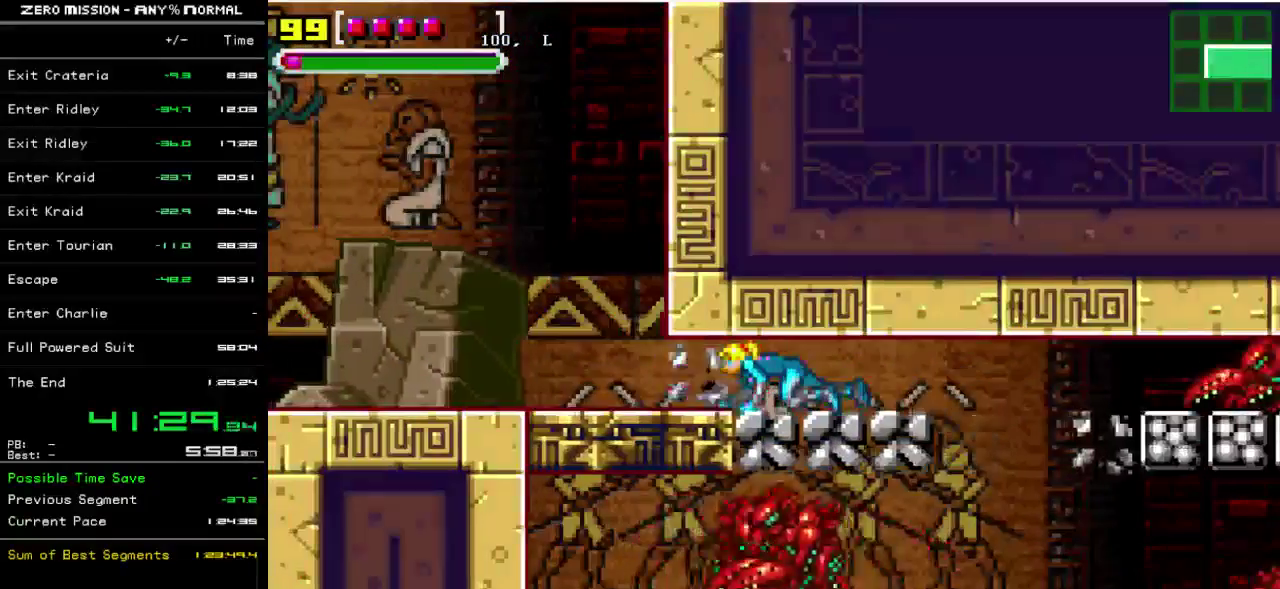
{"buttons": ["DPAD_LEFT"], "events": []}
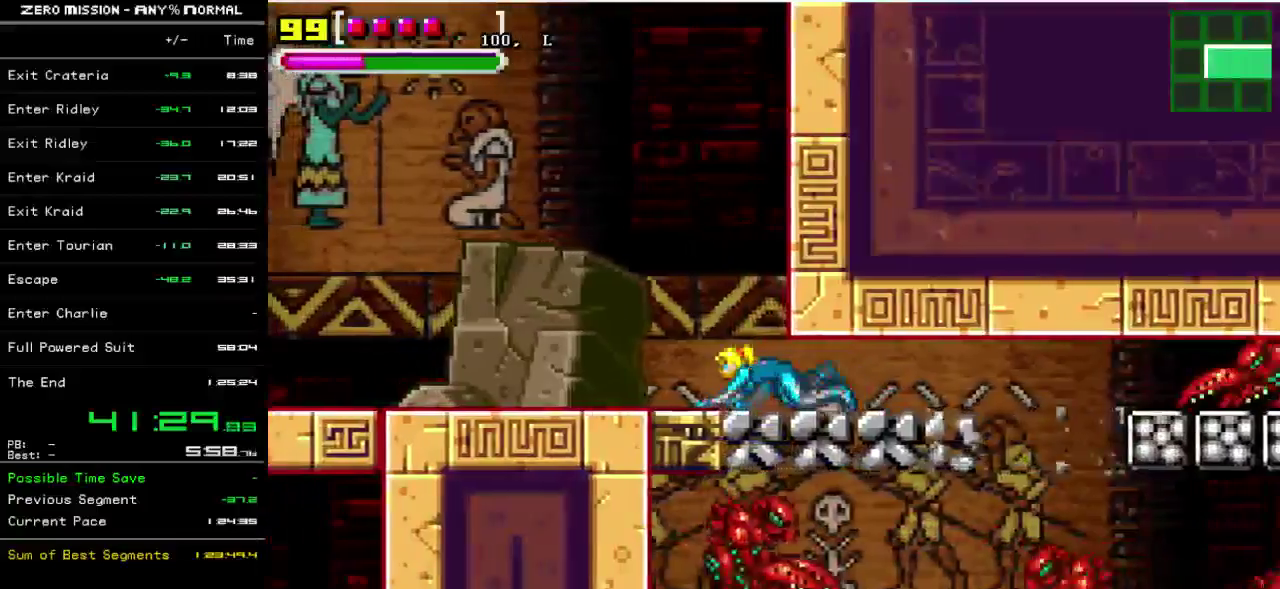
{"buttons": ["DPAD_LEFT"], "events": []}
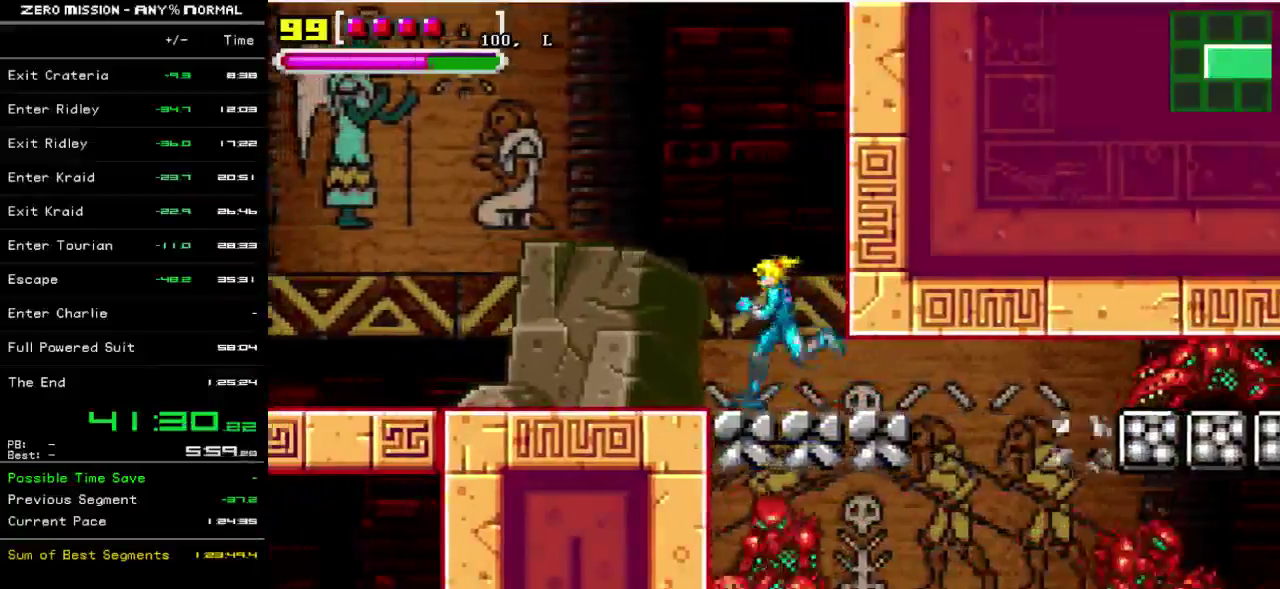
{"buttons": ["DPAD_LEFT"], "events": []}
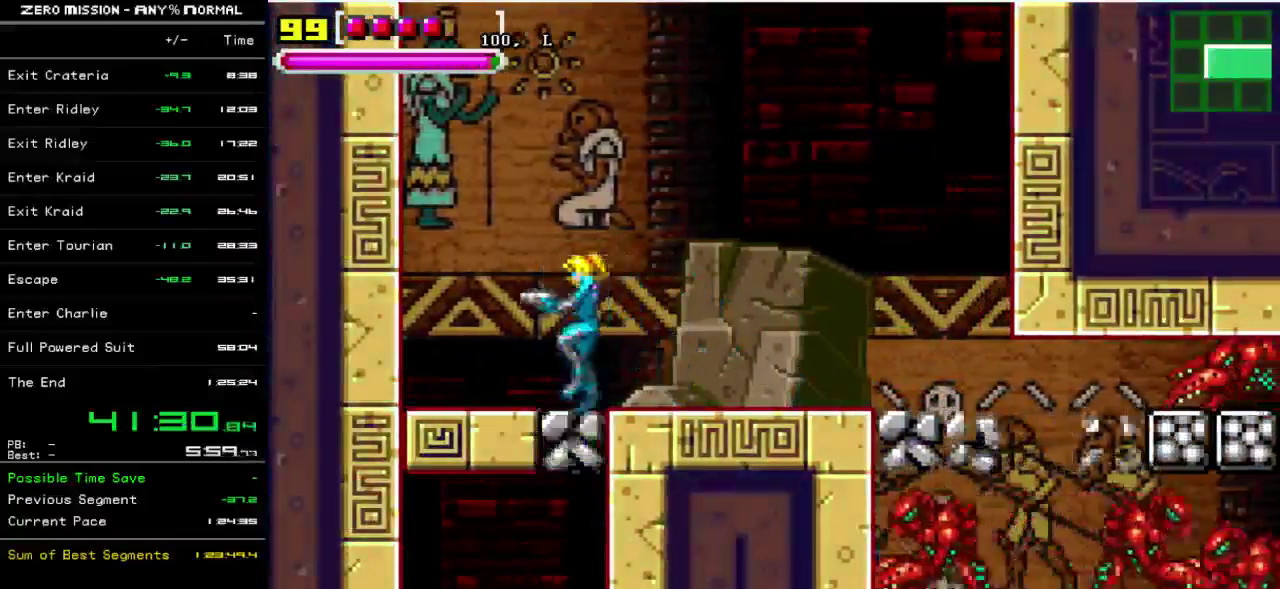
{"buttons": ["DPAD_LEFT"], "events": []}
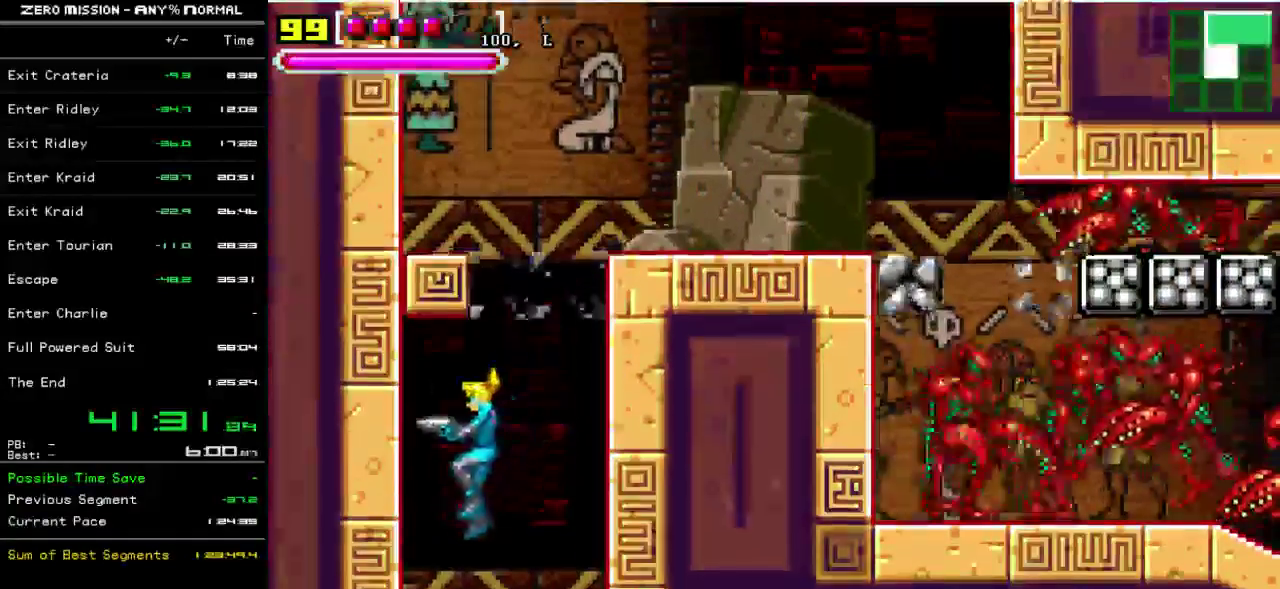
{"buttons": ["DPAD_LEFT"], "events": []}
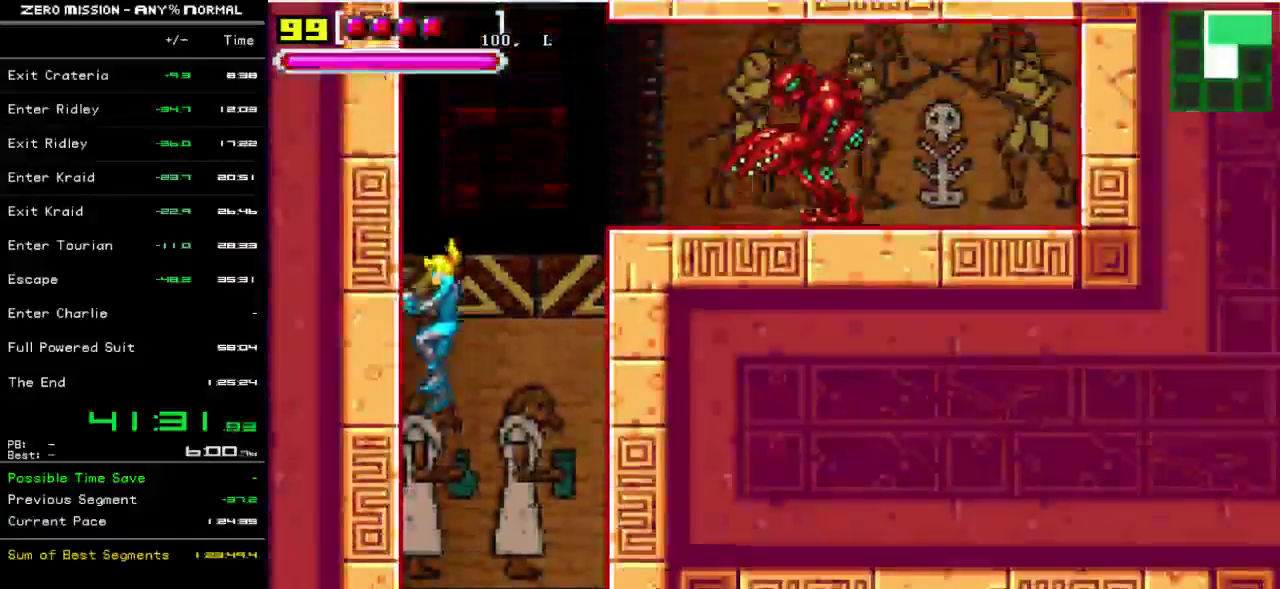
{"buttons": ["DPAD_LEFT"], "events": []}